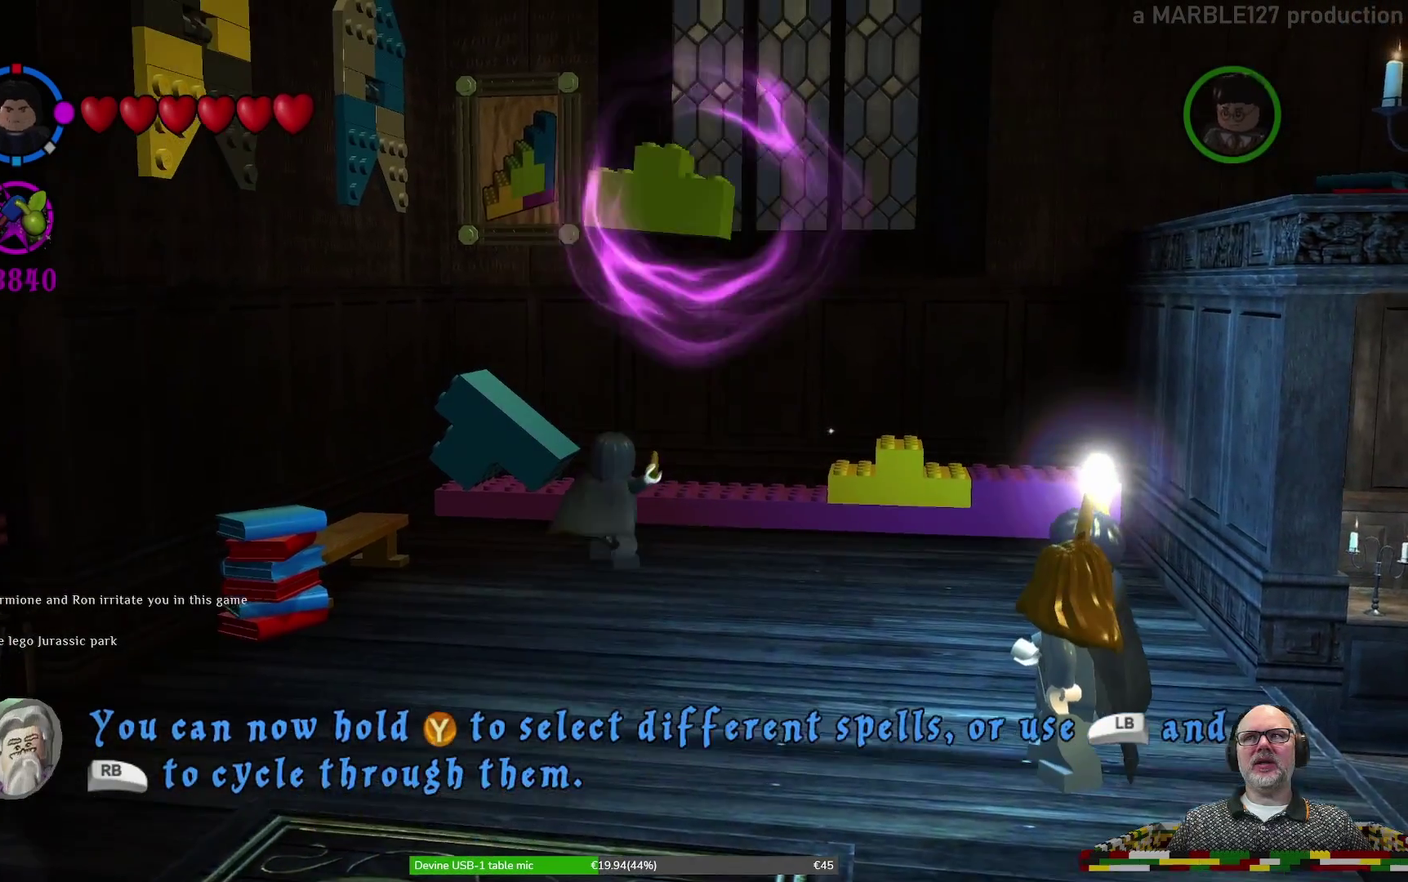
Gameplay with a controller (Xbox layout); each line is a JSON object with the inputs held at the frame after it (dt_ms = milliseconds from this image to that frame). "events" lists button and stick changes between this image and that frame as [ms after this image, input, new state], when the widget could be followed in between. Not read: HOME L2 L3 R1 R2 R3 right_stick.
{"dt_ms": 700, "buttons": ["B"], "left_stick": "center", "events": [[467, "left_stick", "down-right"], [633, "left_stick", "center"]]}
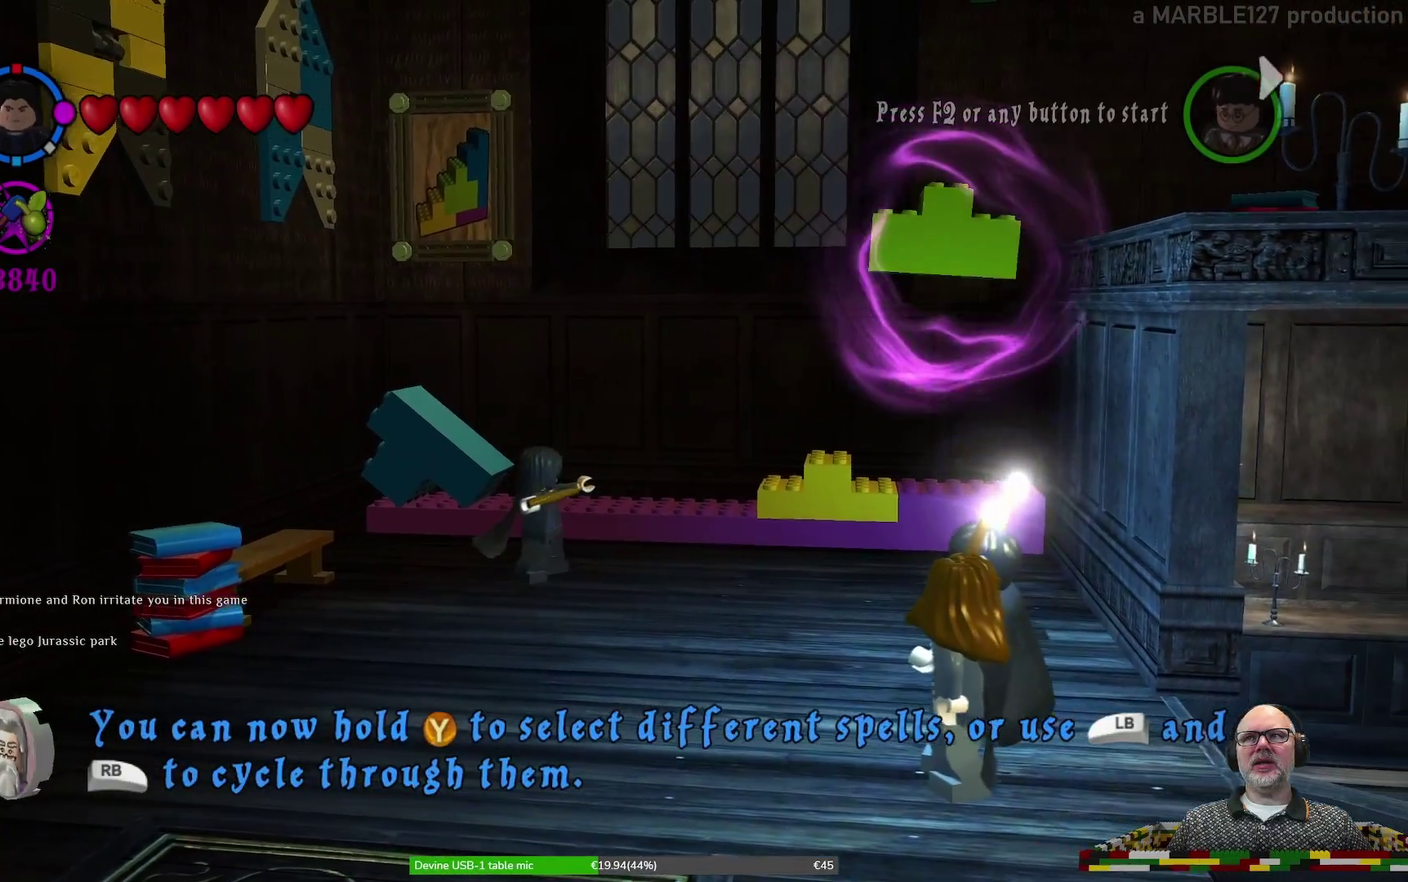
{"dt_ms": 300, "buttons": ["B"], "left_stick": "left", "events": [[267, "left_stick", "left"]]}
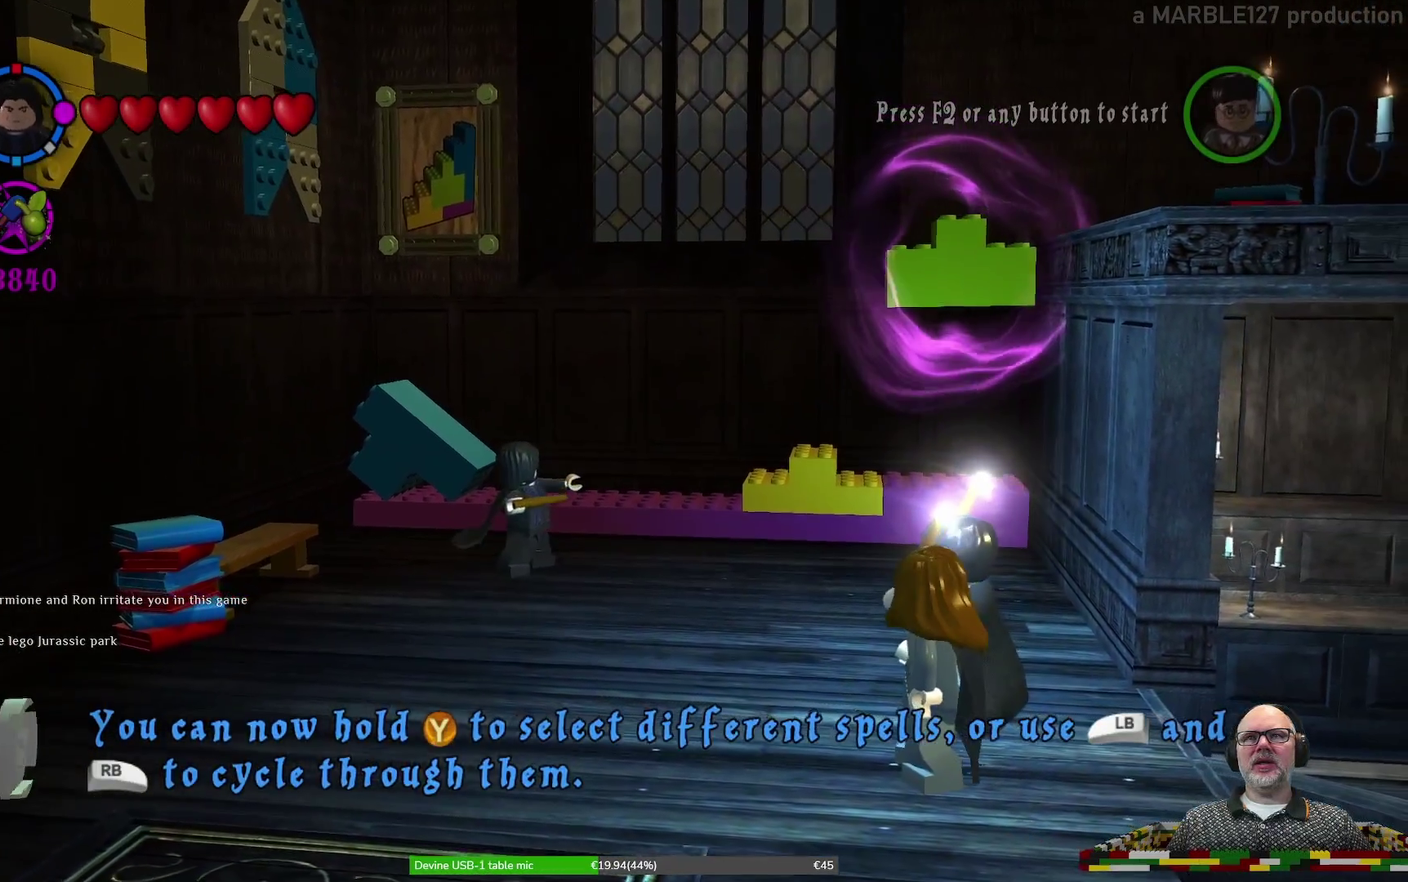
{"dt_ms": 600, "buttons": ["B"], "left_stick": "center", "events": [[133, "left_stick", "center"], [367, "left_stick", "down-right"], [533, "left_stick", "center"]]}
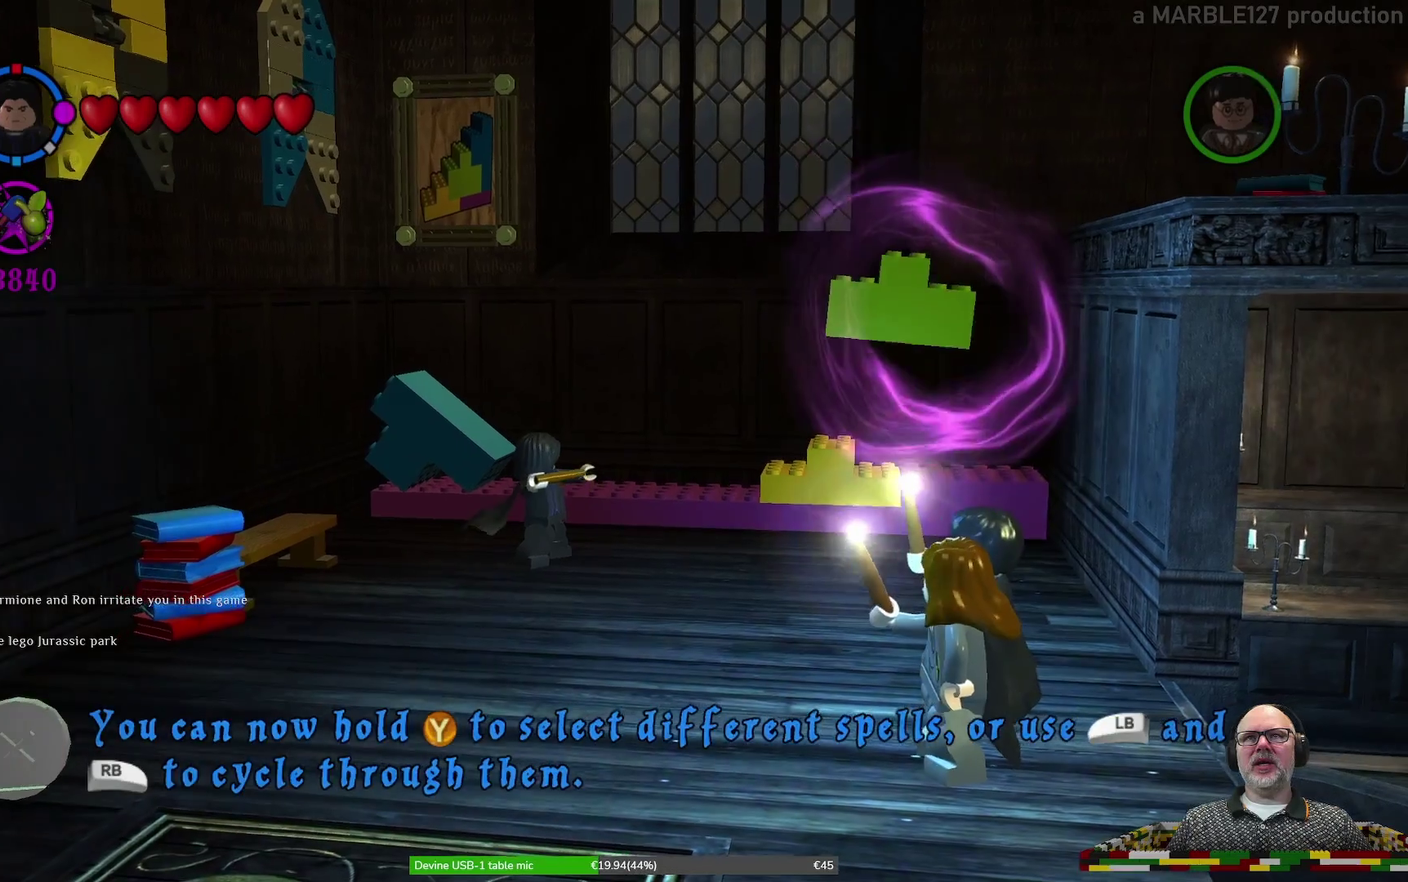
{"dt_ms": 400, "buttons": ["B"], "left_stick": "center", "events": [[267, "left_stick", "down-left"], [400, "left_stick", "center"]]}
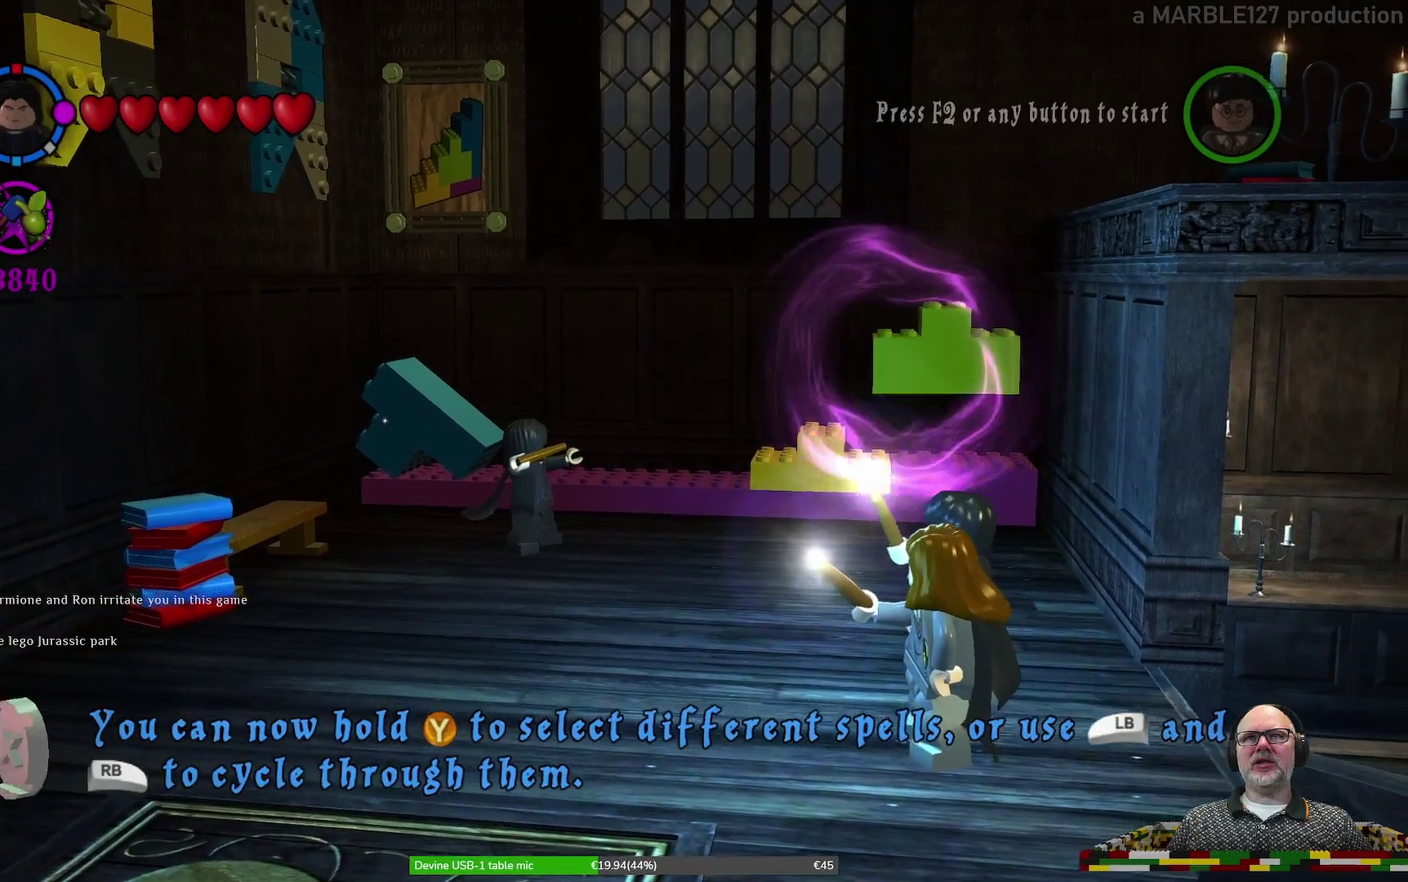
{"dt_ms": 300, "buttons": ["B"], "left_stick": "center", "events": []}
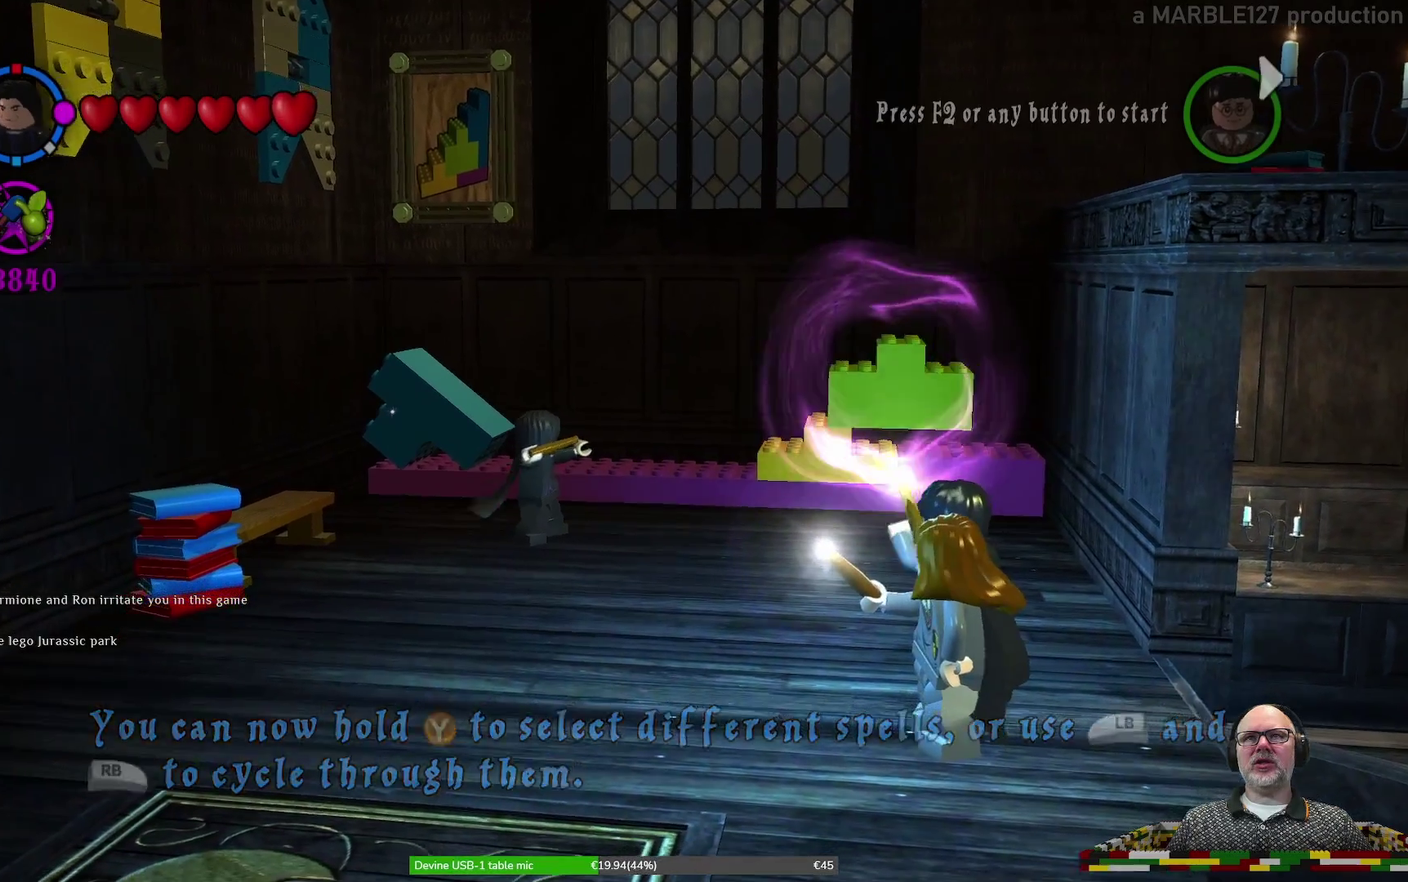
{"dt_ms": 800, "buttons": [], "left_stick": "right", "events": [[33, "L1", "down"], [100, "L1", "up"], [167, "left_stick", "down-right"], [233, "left_stick", "right"], [367, "left_stick", "center"], [667, "B", "up"], [667, "left_stick", "right"]]}
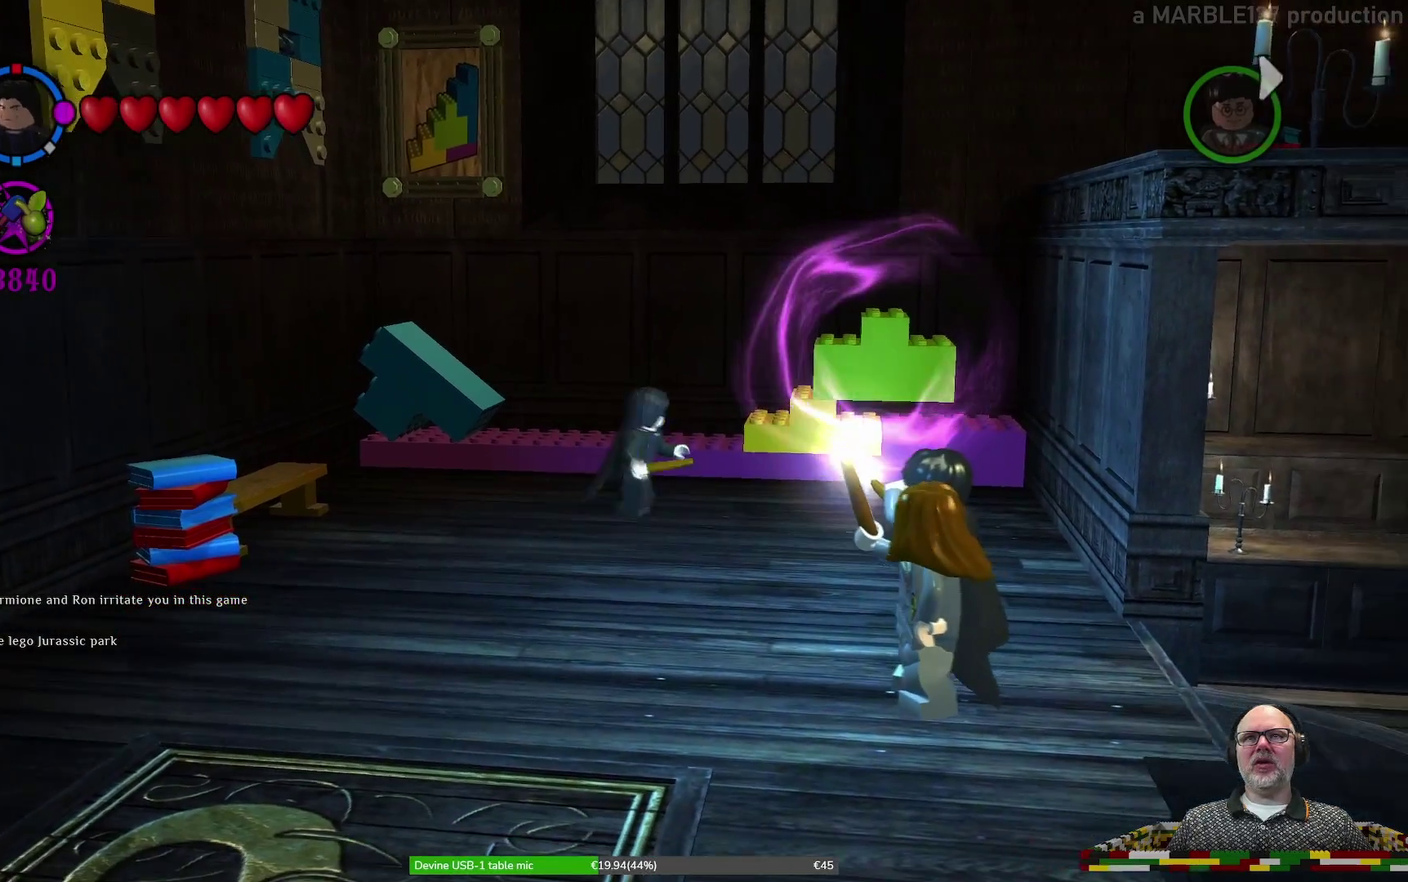
{"dt_ms": 400, "buttons": [], "left_stick": "right", "events": [[100, "left_stick", "center"], [400, "left_stick", "right"]]}
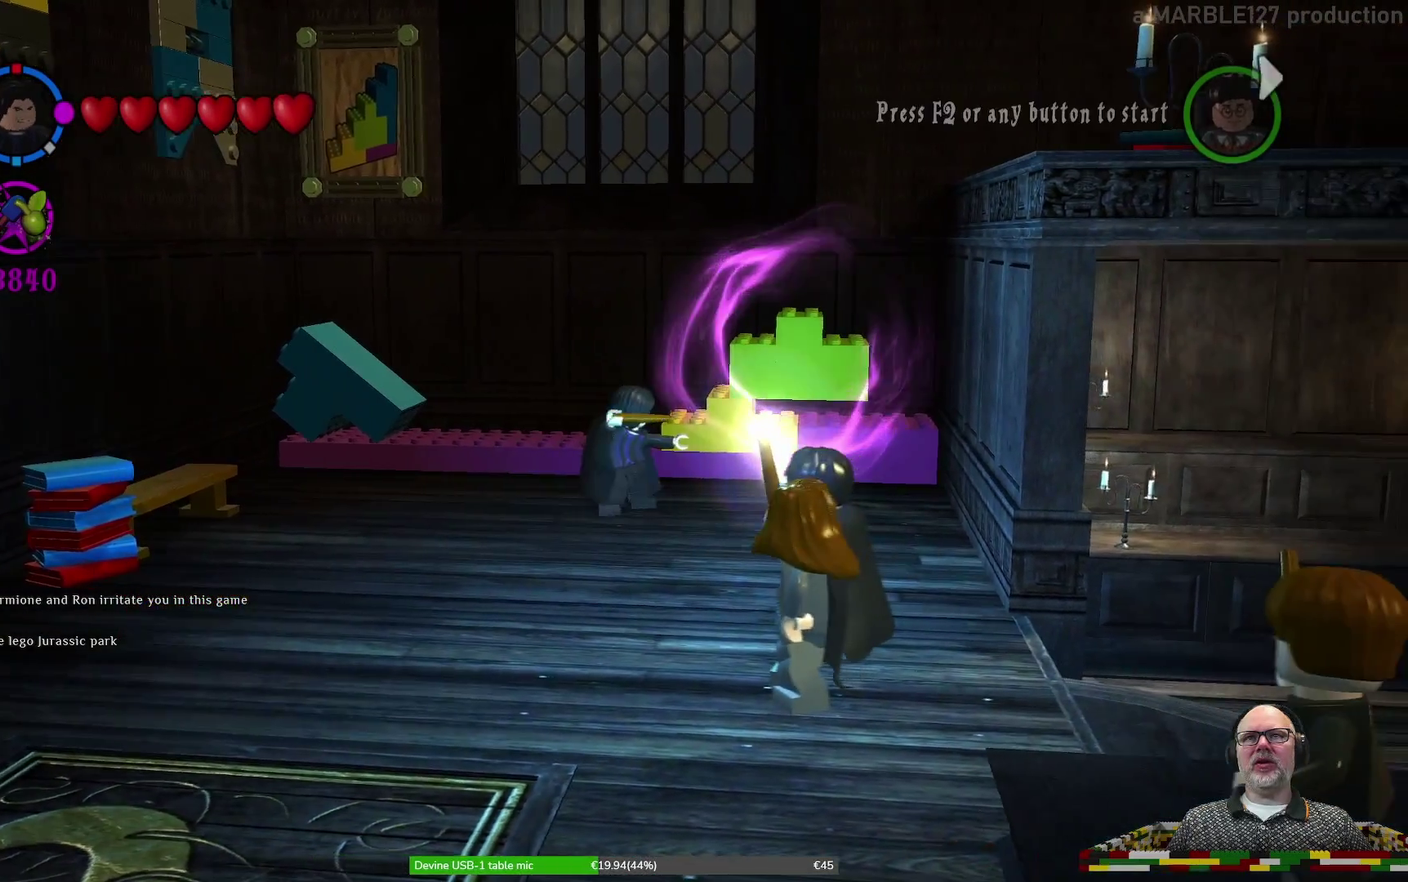
{"dt_ms": 300, "buttons": [], "left_stick": "up", "events": [[233, "left_stick", "up"]]}
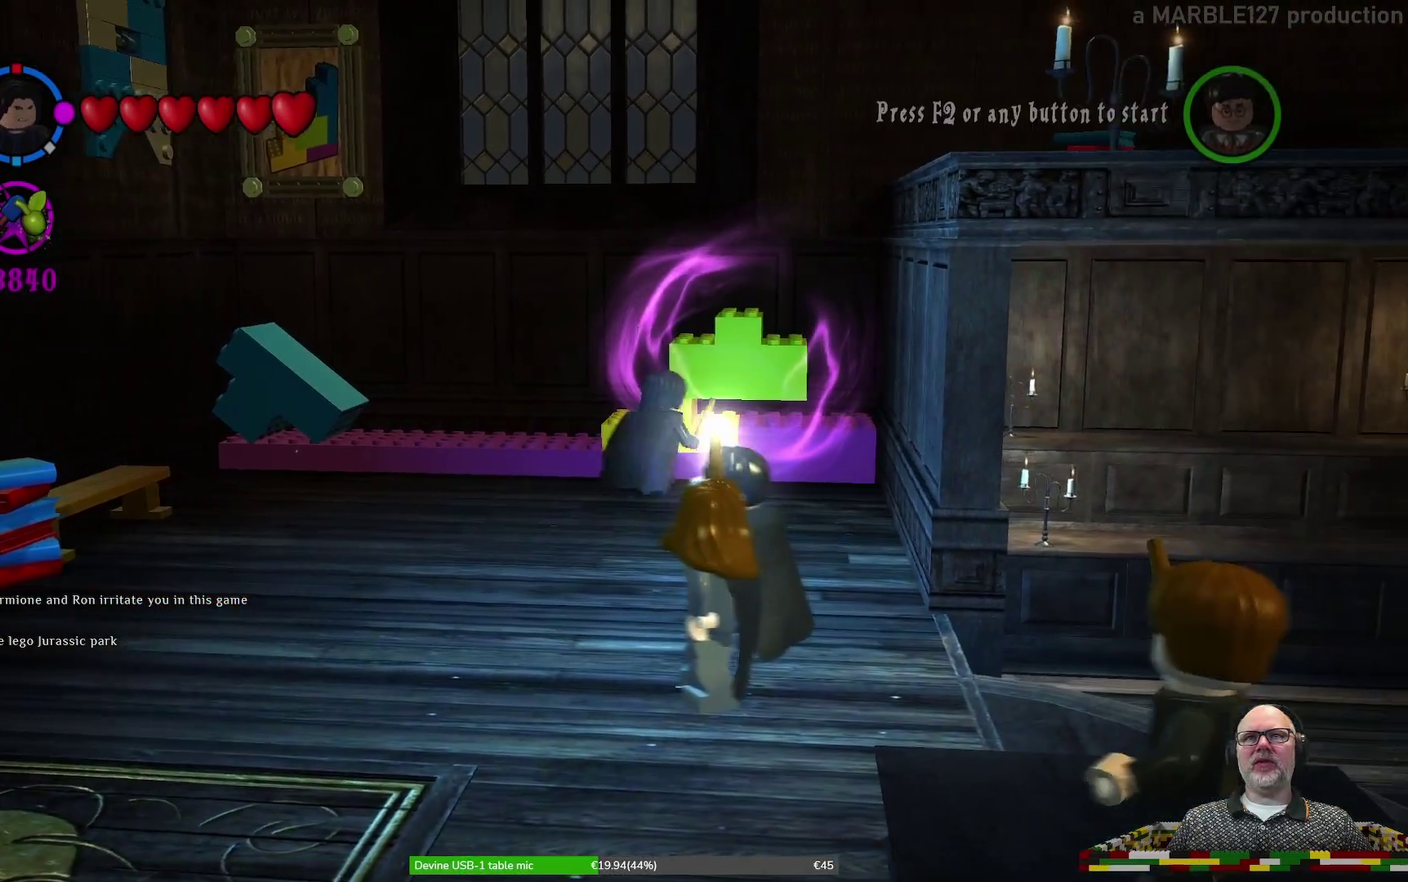
{"dt_ms": 600, "buttons": ["B"], "left_stick": "center", "events": [[133, "left_stick", "right"], [267, "left_stick", "center"], [600, "B", "down"]]}
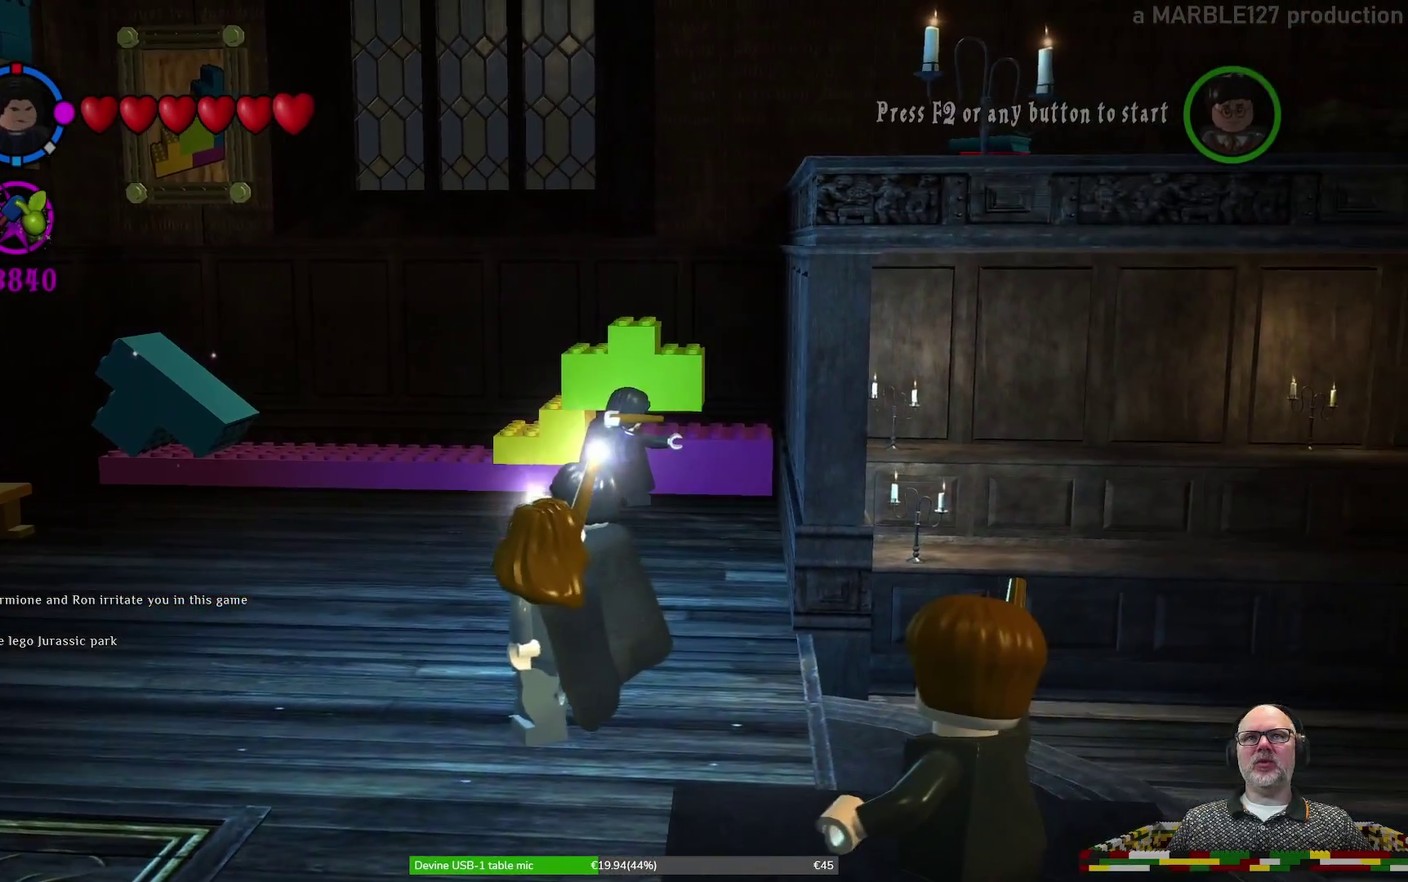
{"dt_ms": 600, "buttons": ["B"], "left_stick": "center", "events": []}
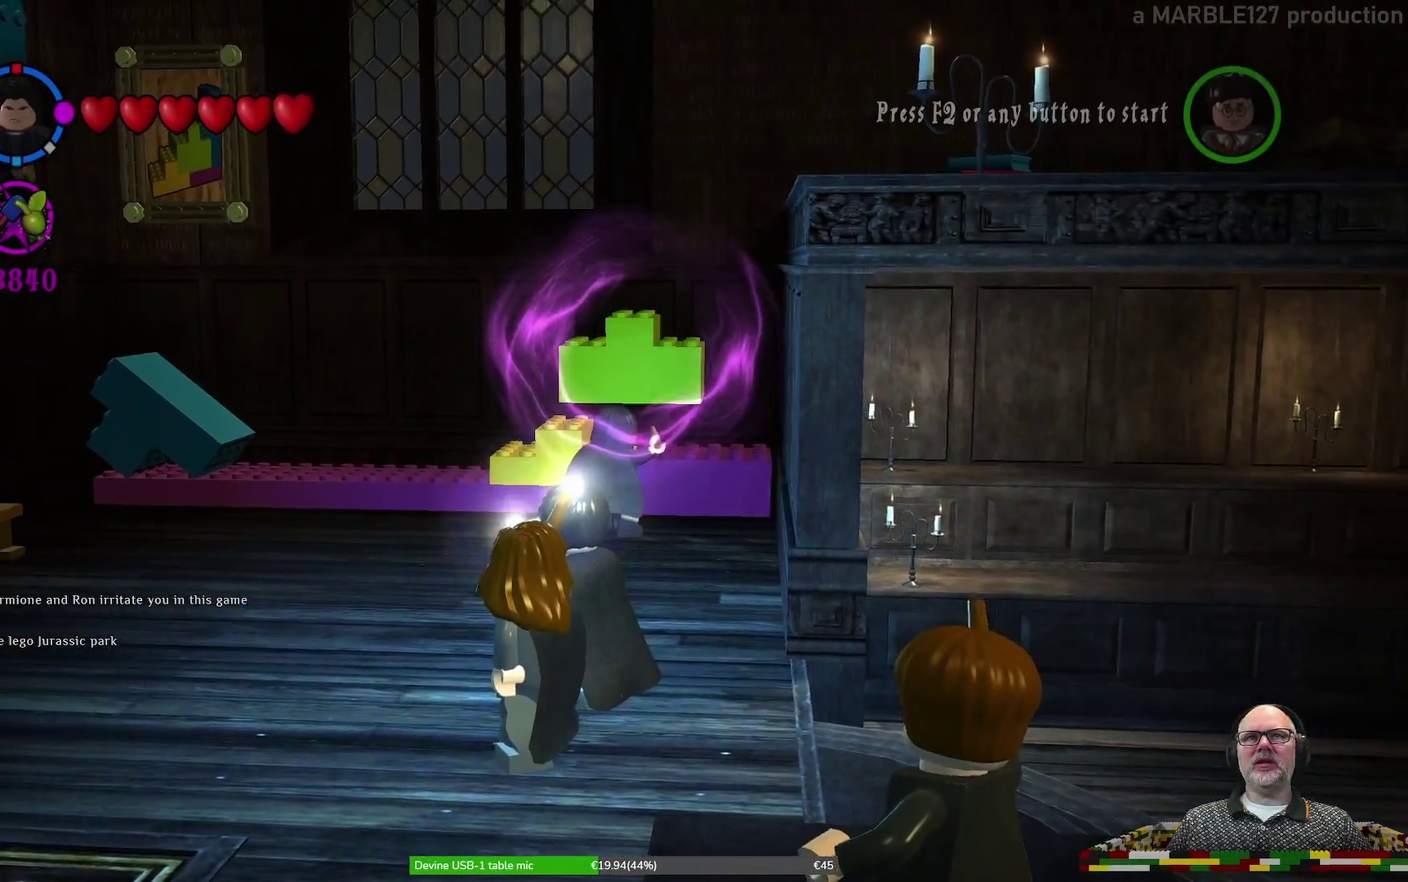
{"dt_ms": 700, "buttons": ["B"], "left_stick": "center", "events": [[67, "left_stick", "right"], [167, "left_stick", "center"], [467, "left_stick", "down-right"], [600, "left_stick", "center"]]}
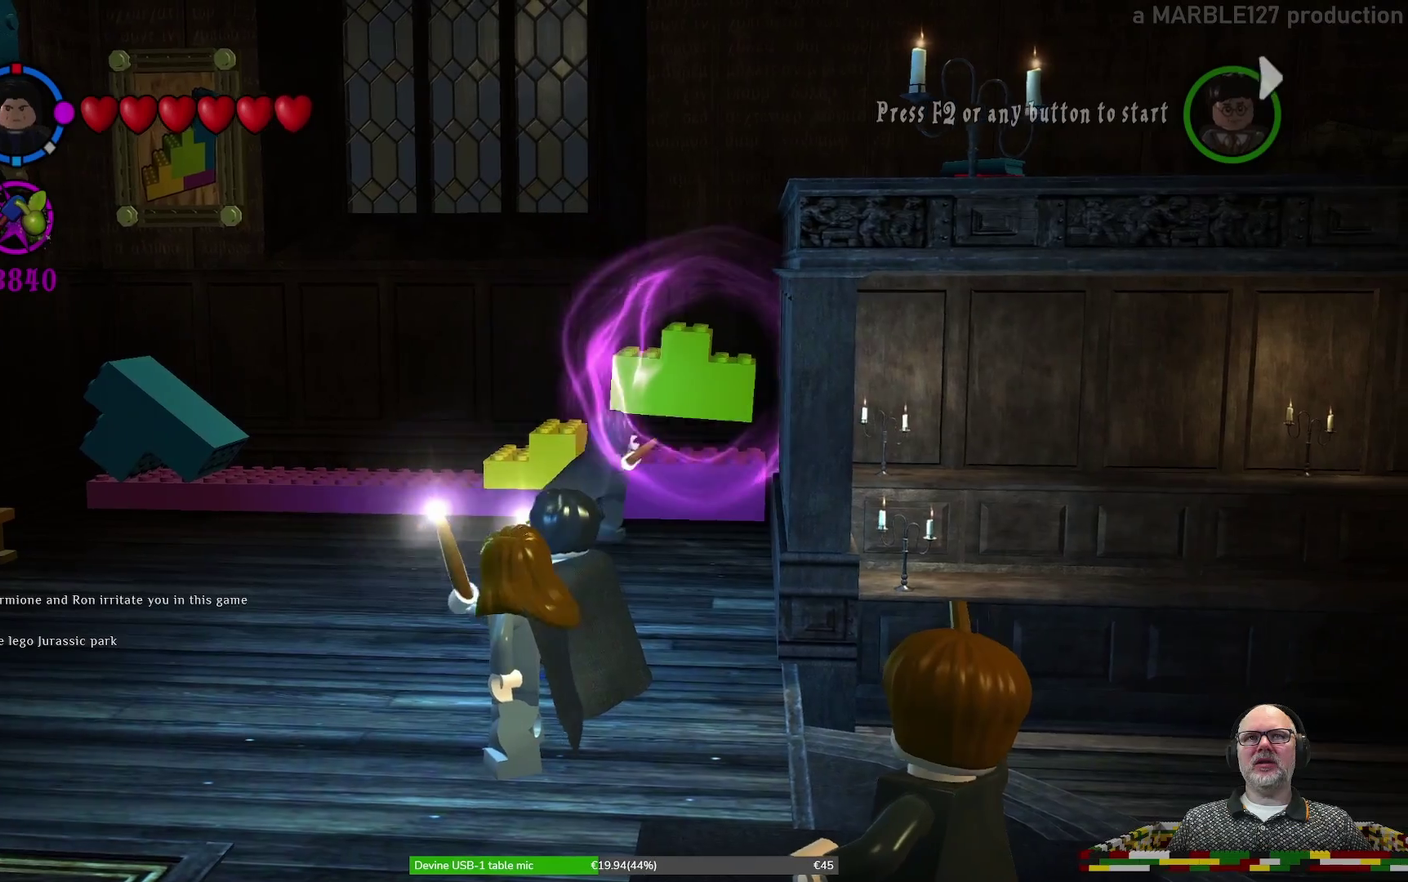
{"dt_ms": 300, "buttons": ["B"], "left_stick": "center", "events": [[100, "left_stick", "down-left"], [200, "left_stick", "center"]]}
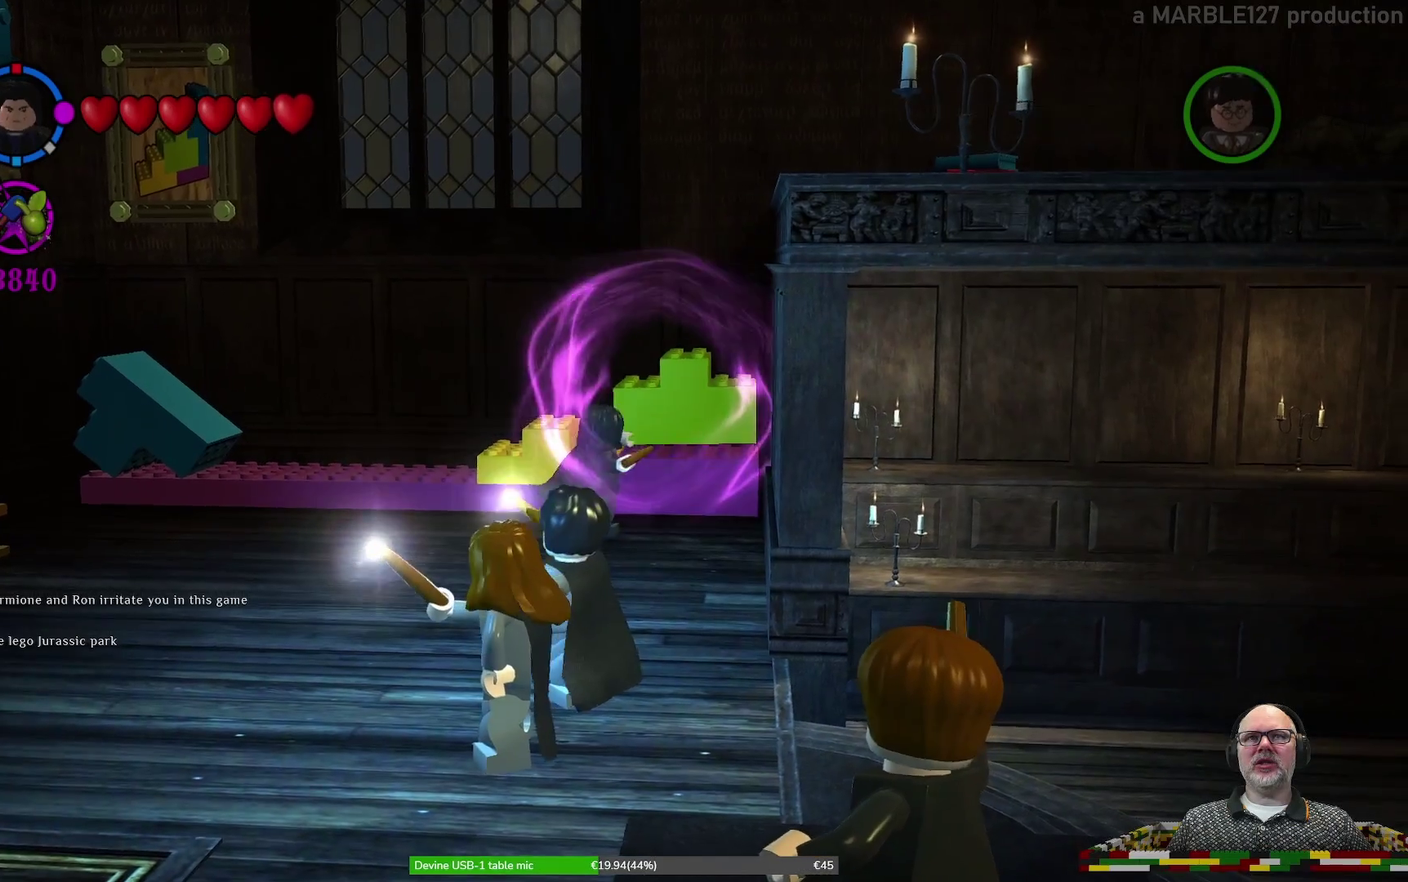
{"dt_ms": 300, "buttons": ["B"], "left_stick": "center", "events": [[100, "left_stick", "left"], [233, "left_stick", "center"]]}
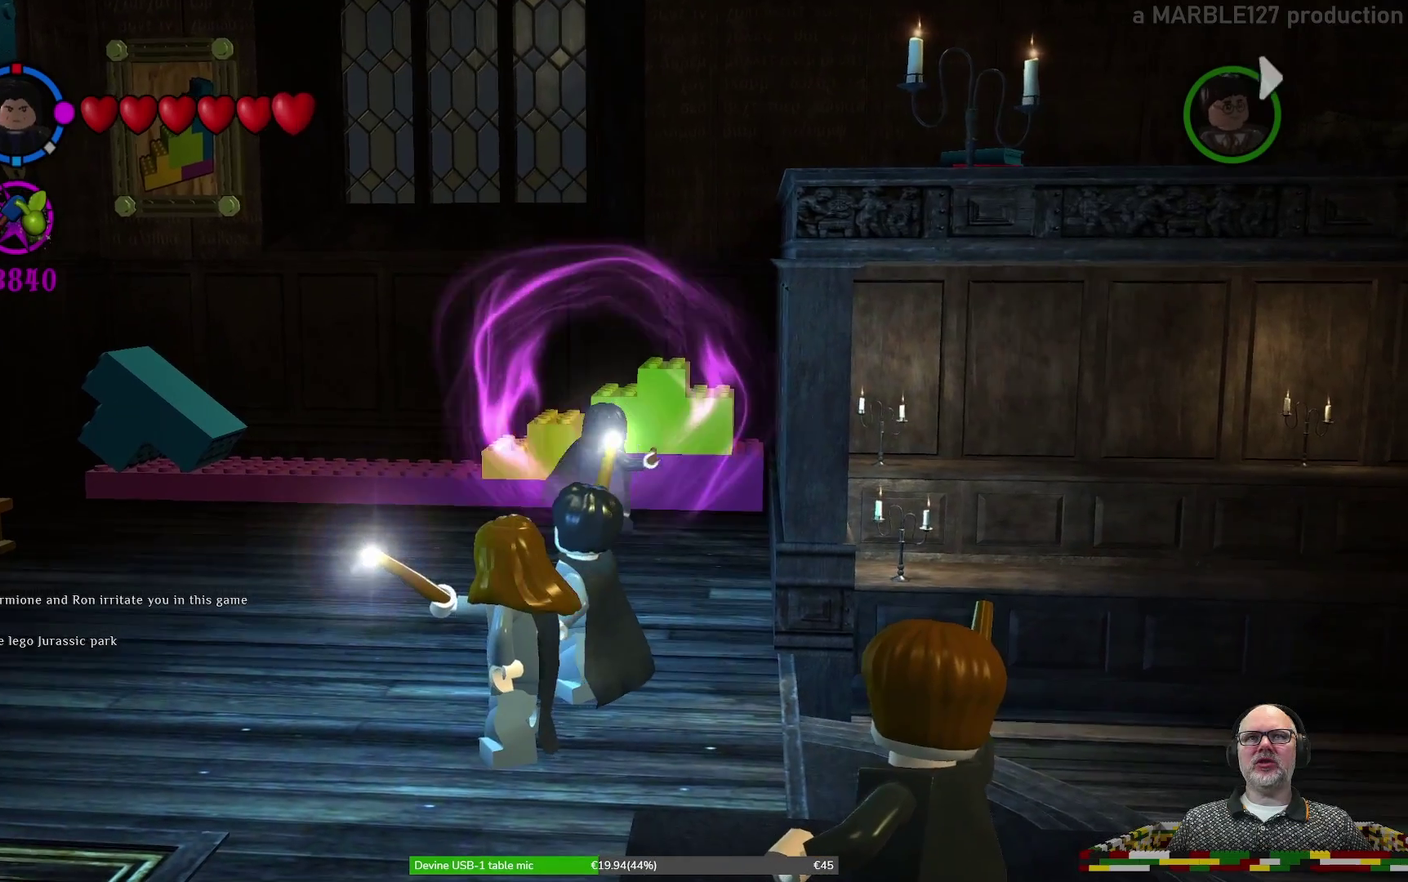
{"dt_ms": 700, "buttons": ["B"], "left_stick": "center", "events": [[467, "left_stick", "left"], [700, "left_stick", "center"]]}
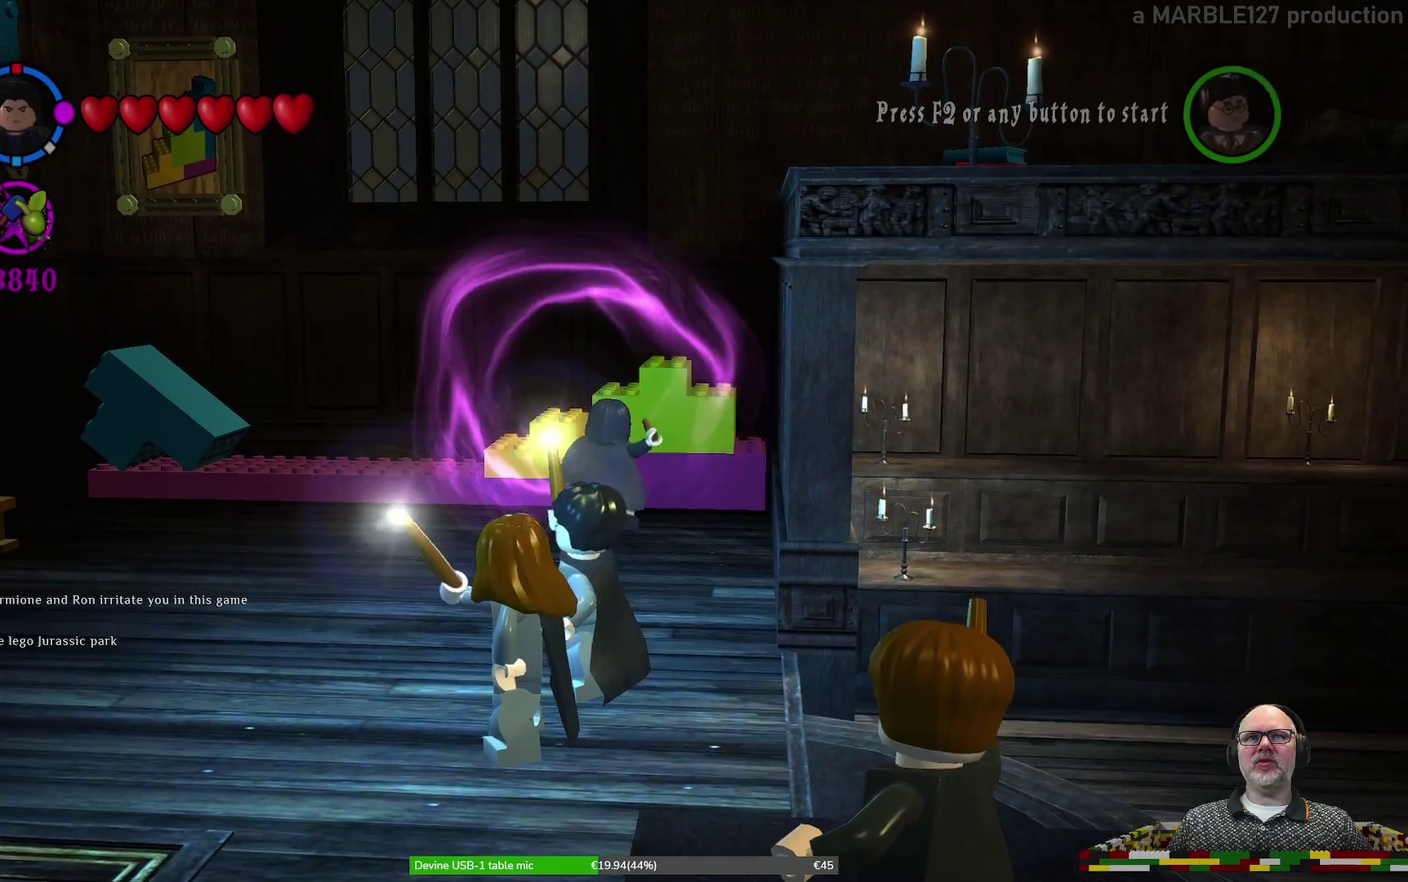
{"dt_ms": 300, "buttons": ["B"], "left_stick": "center", "events": []}